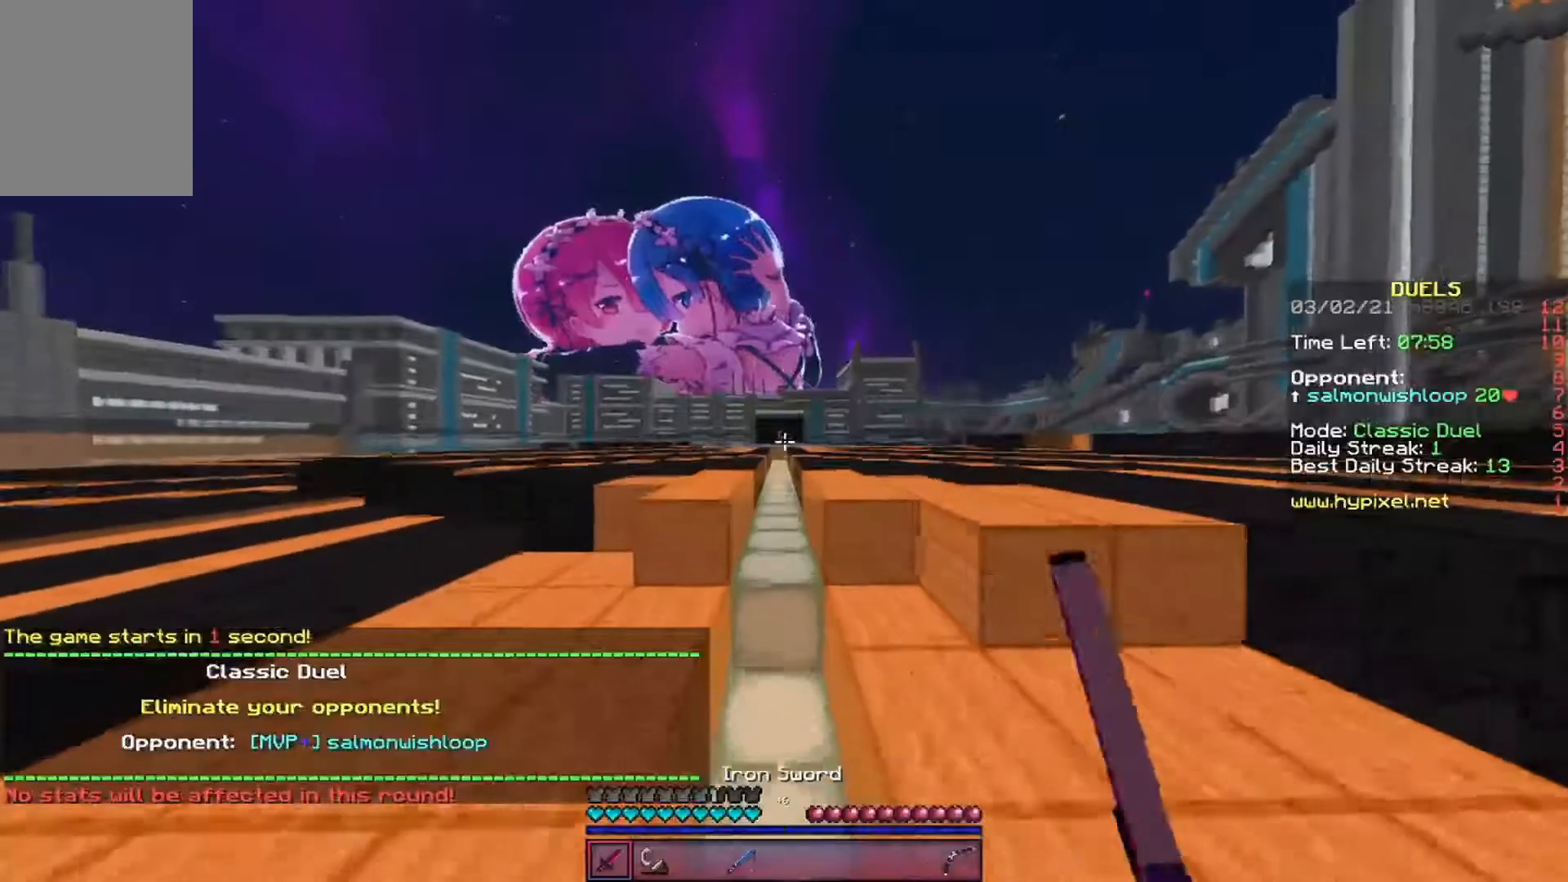
Gameplay with keyboard; each line is a JSON object with the keys held at the frame after it. "events" lists presses ("down") and releases ("up") of "a", "d", "s" and "w" between this image and that frame as [ms after this image, input, new state], when the widget could be followed in between. No other keys are recorded. Mouse input is not recorded.
{"keys": ["w"], "events": []}
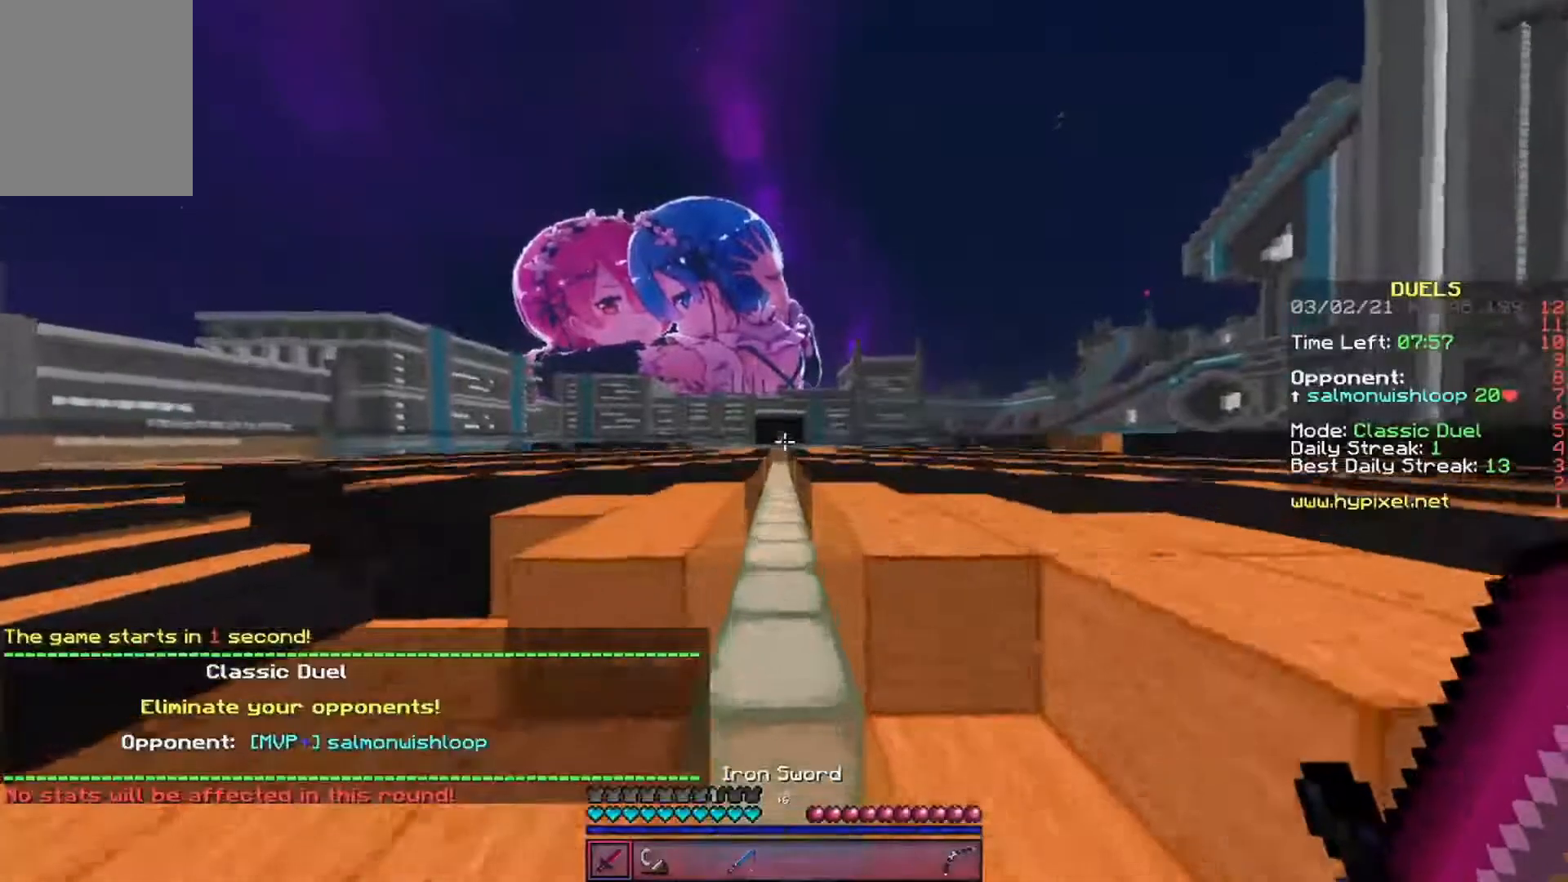
{"keys": ["w"], "events": []}
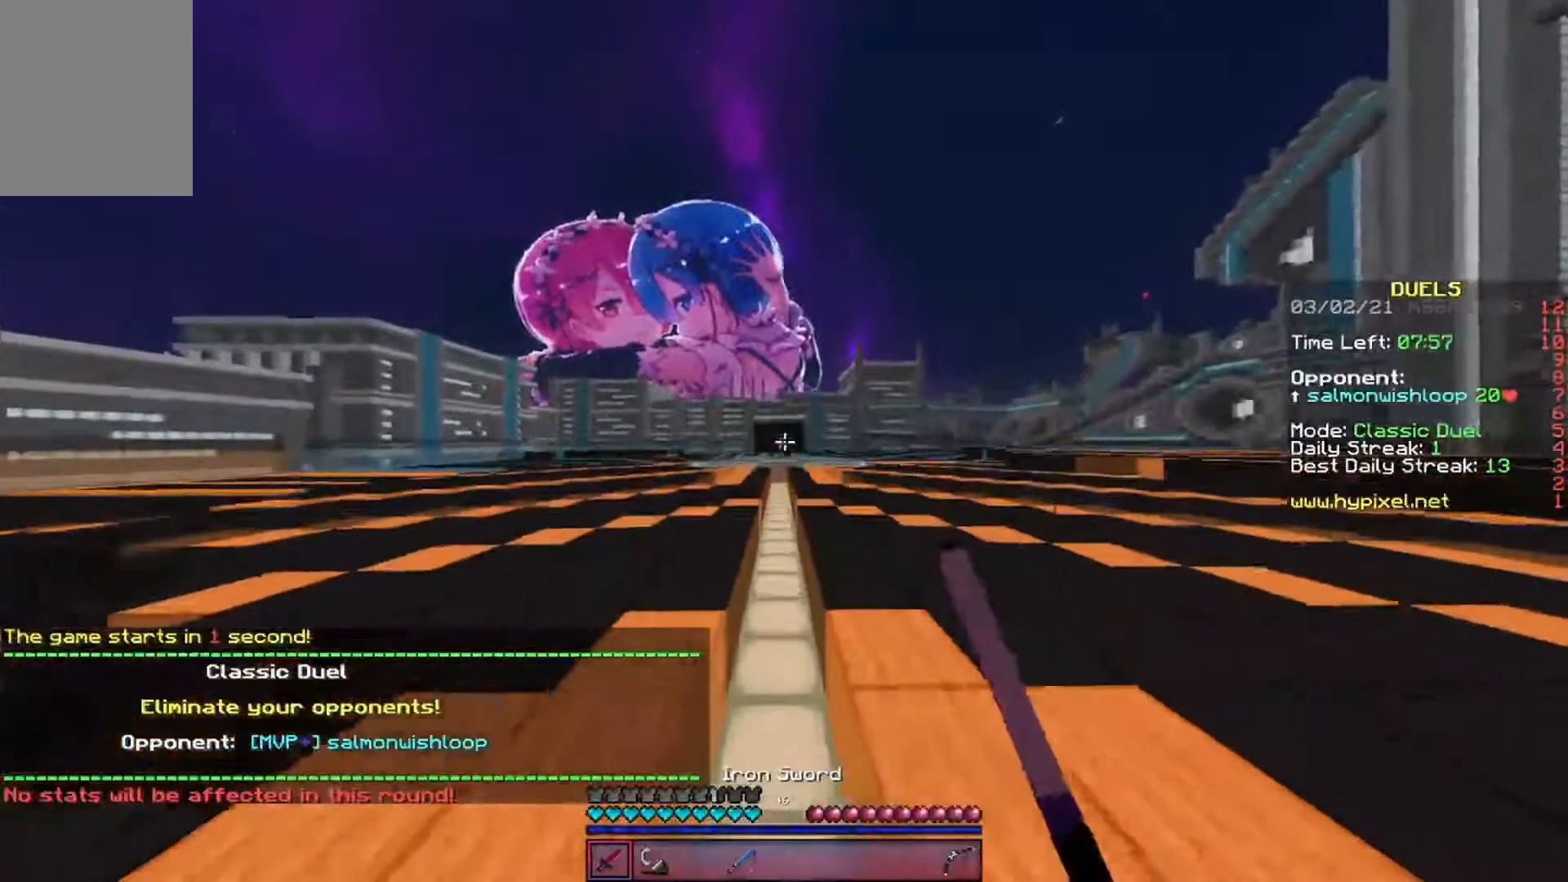
{"keys": ["w"], "events": []}
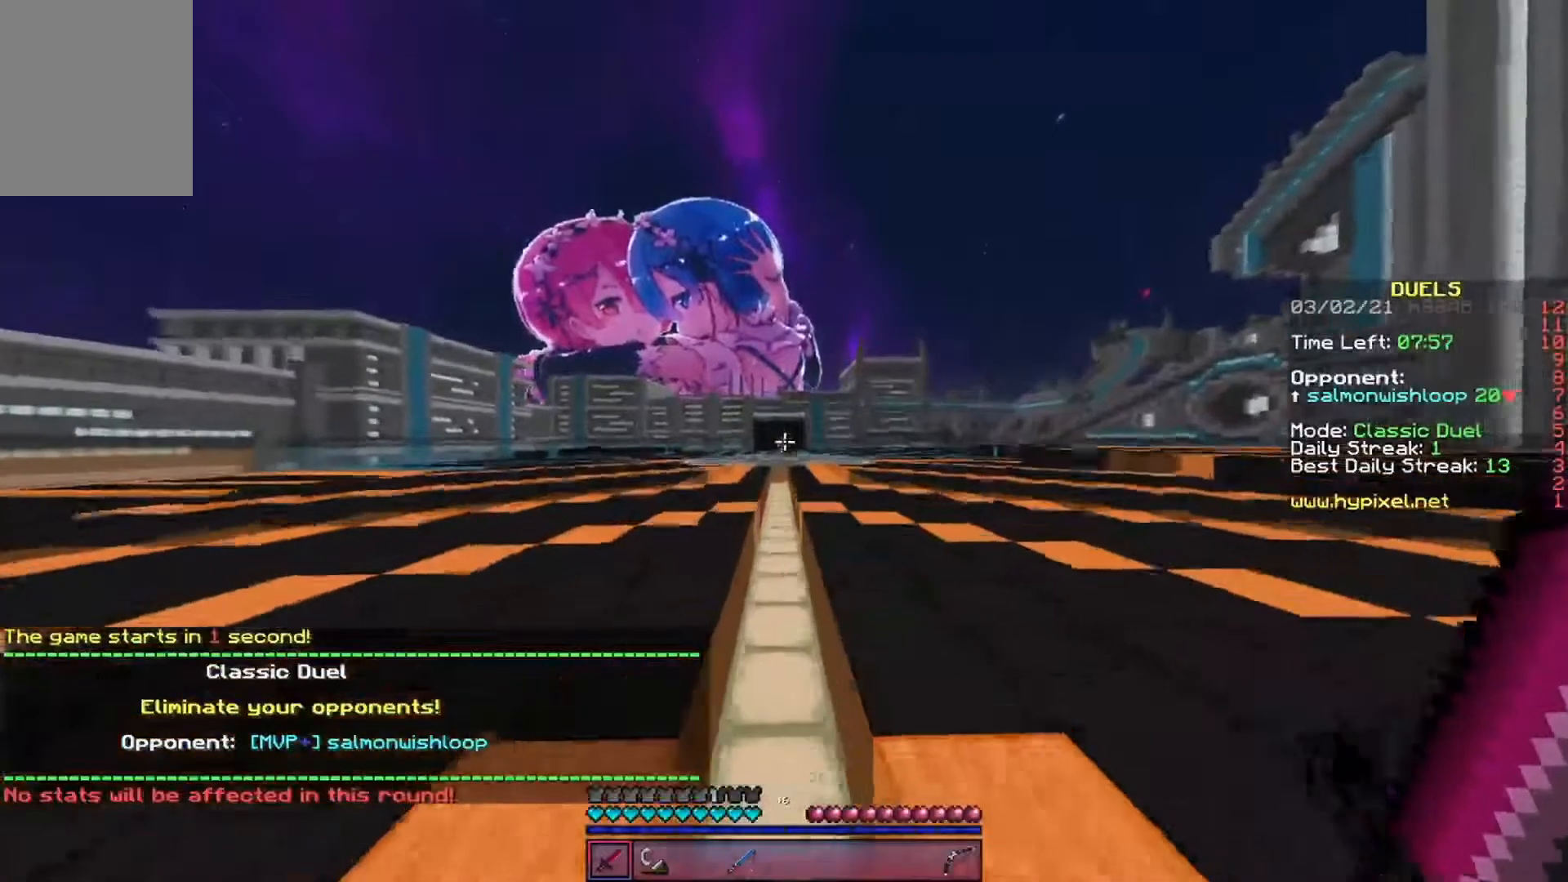
{"keys": ["a", "w"], "events": [[437, "a", "down"]]}
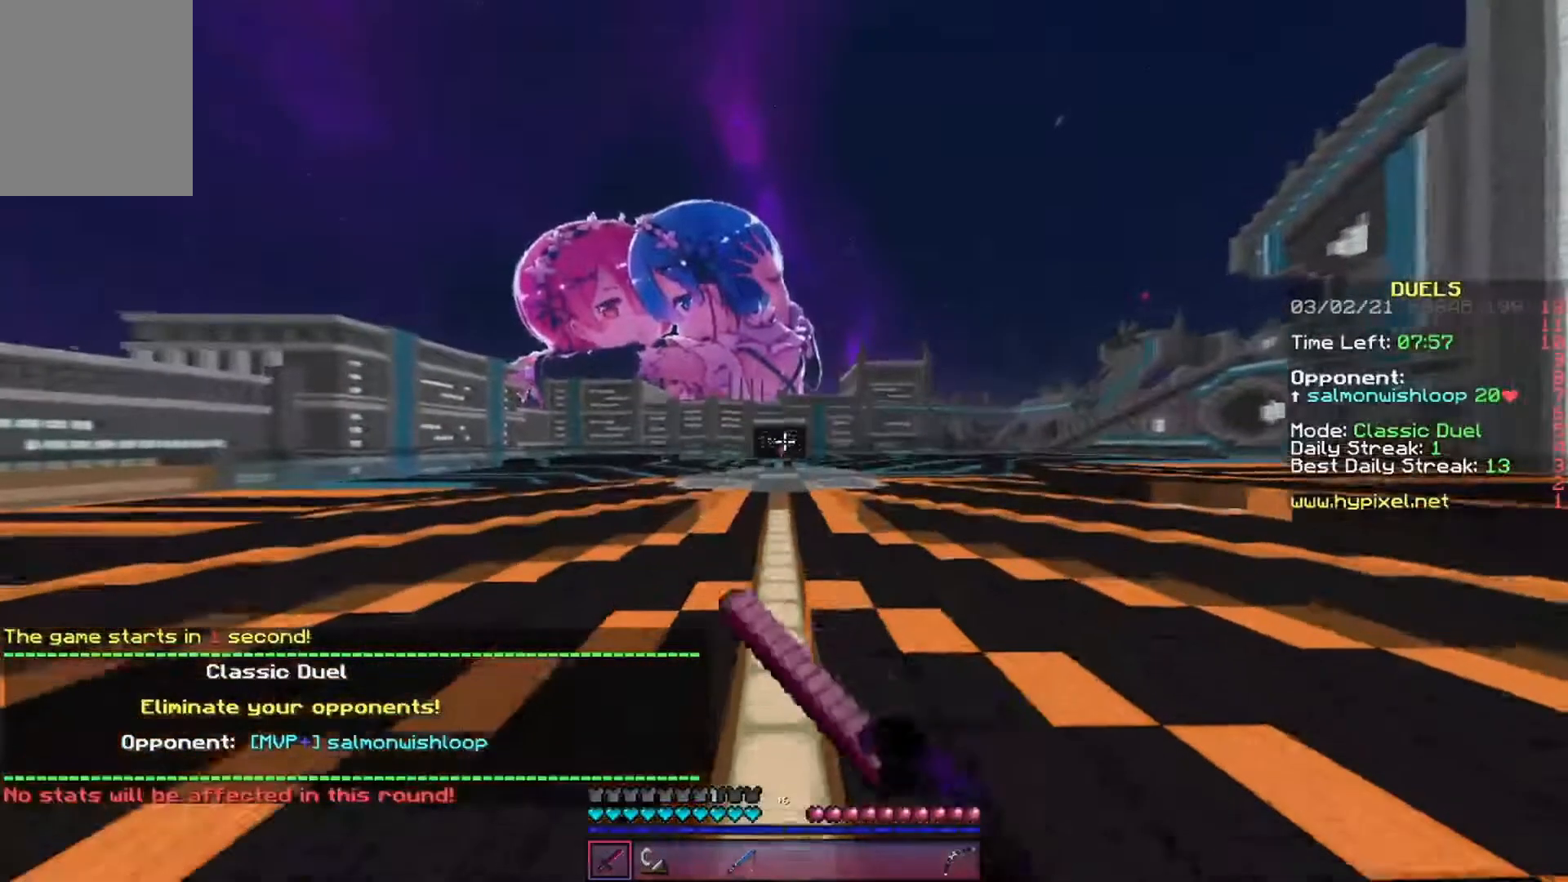
{"keys": ["a", "w"], "events": []}
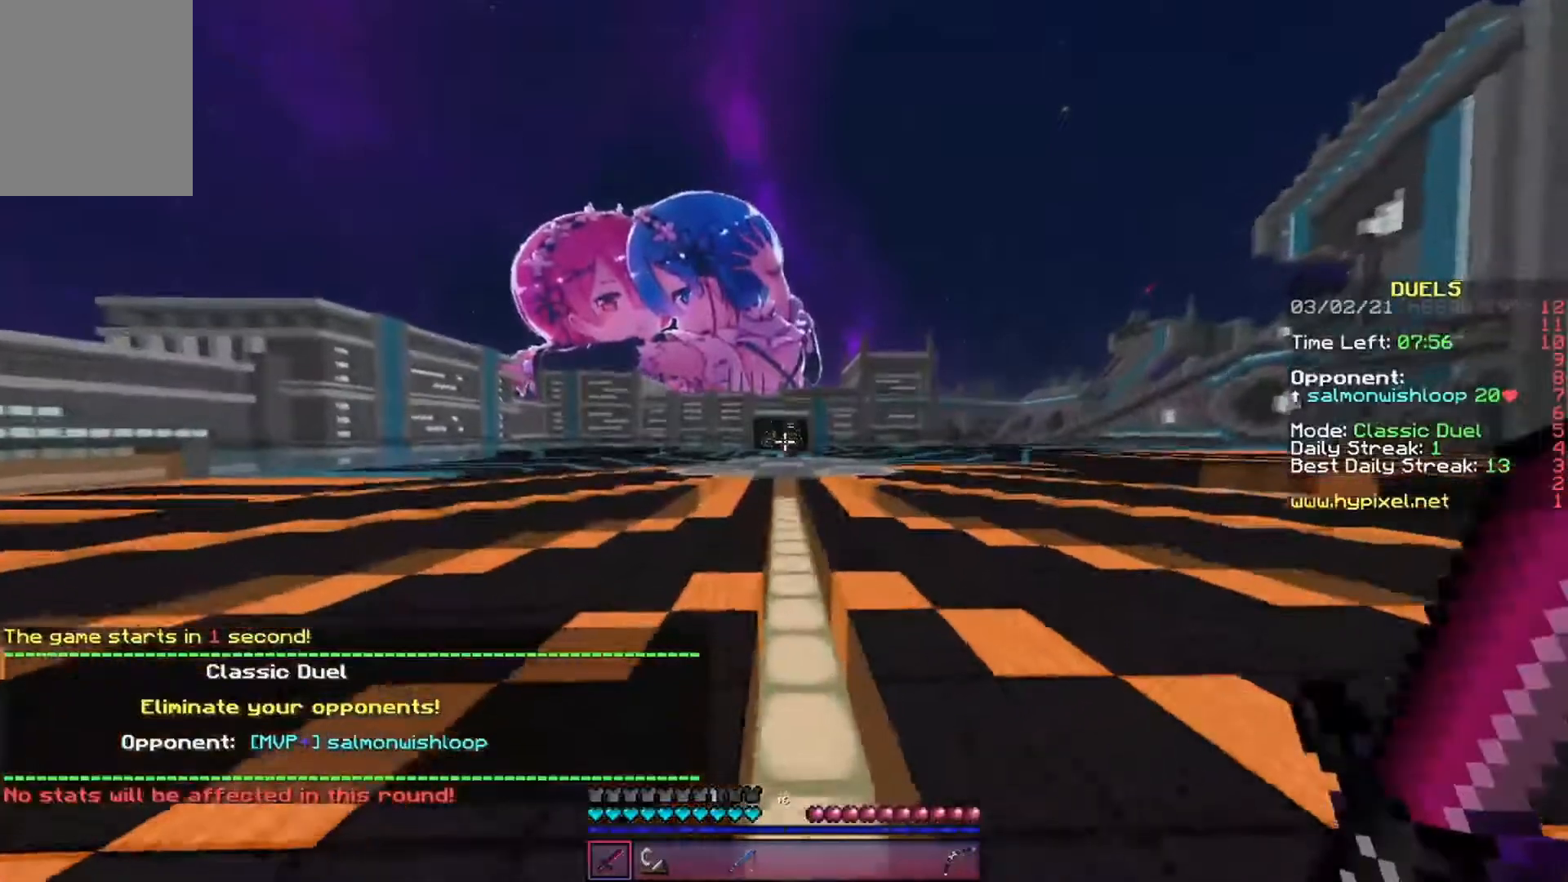
{"keys": ["w"], "events": [[437, "a", "up"]]}
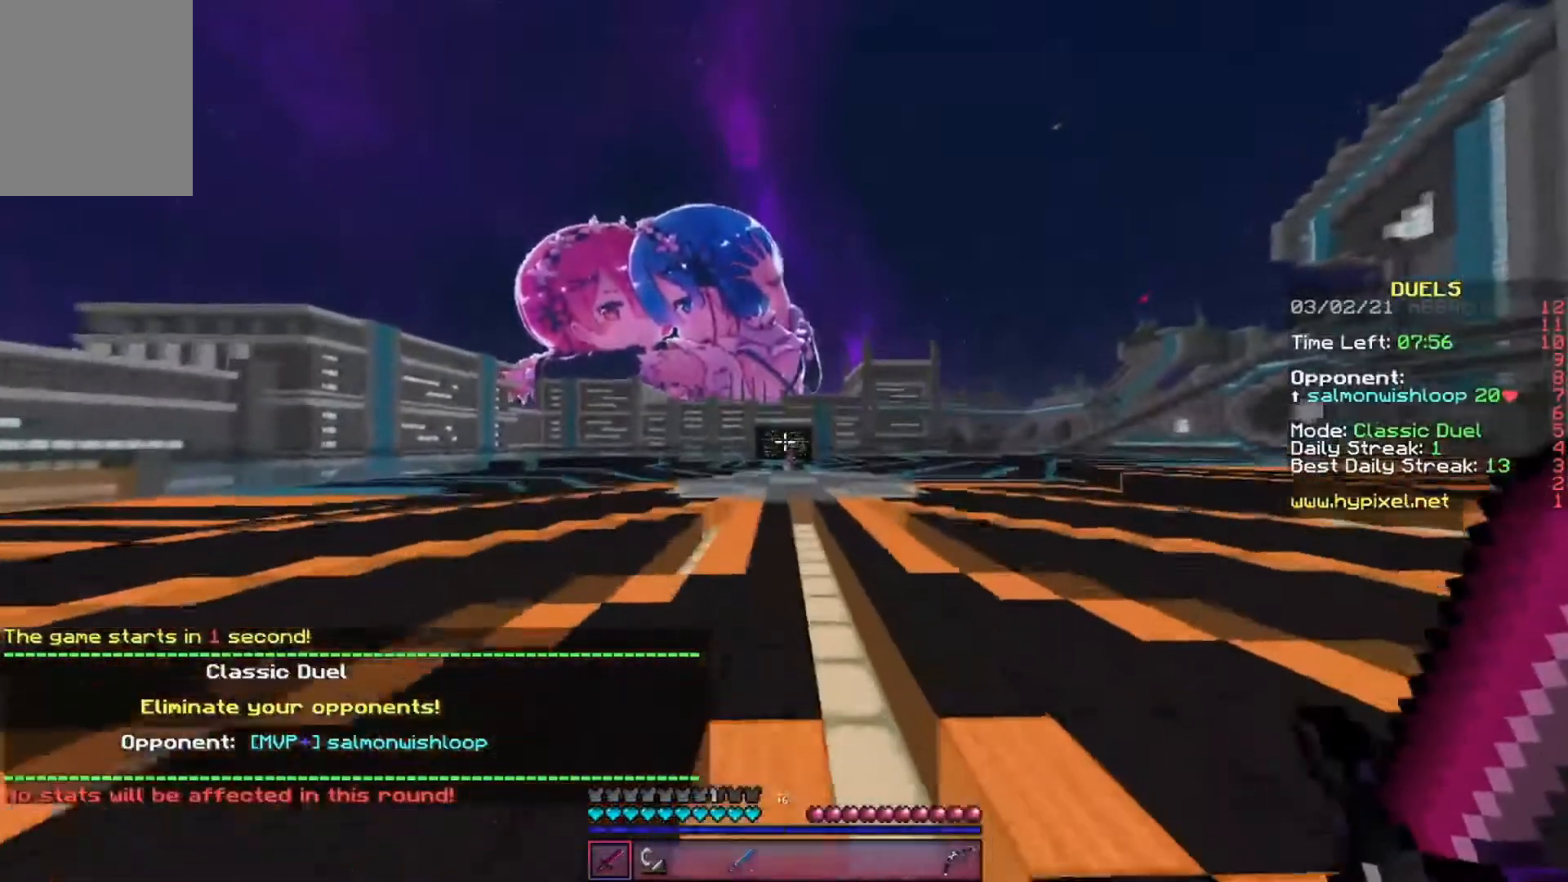
{"keys": ["w"], "events": []}
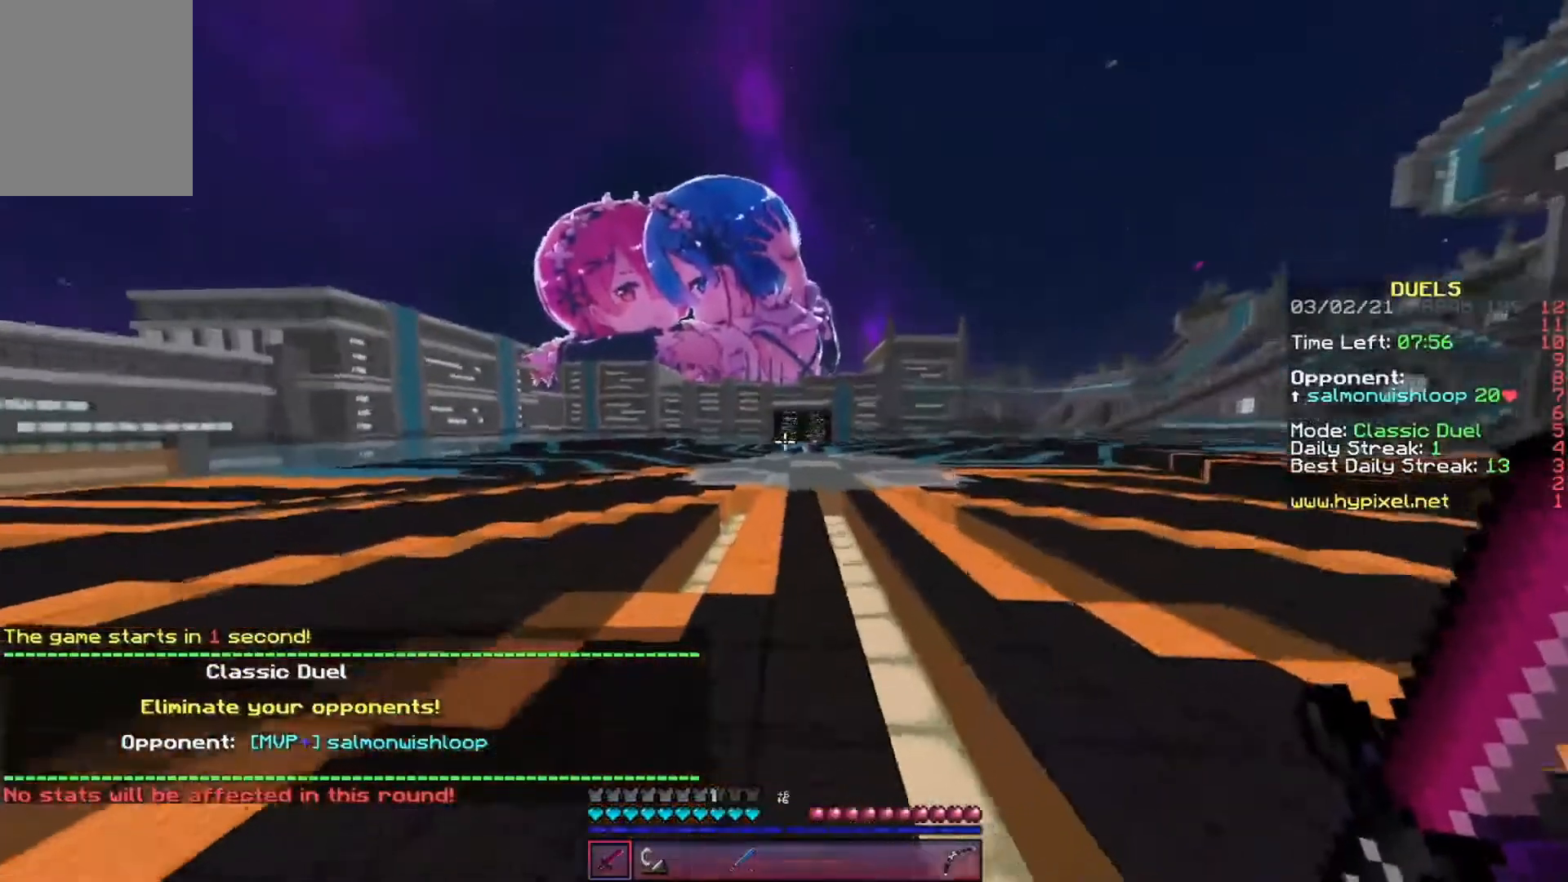
{"keys": ["a", "w"], "events": [[202, "a", "down"]]}
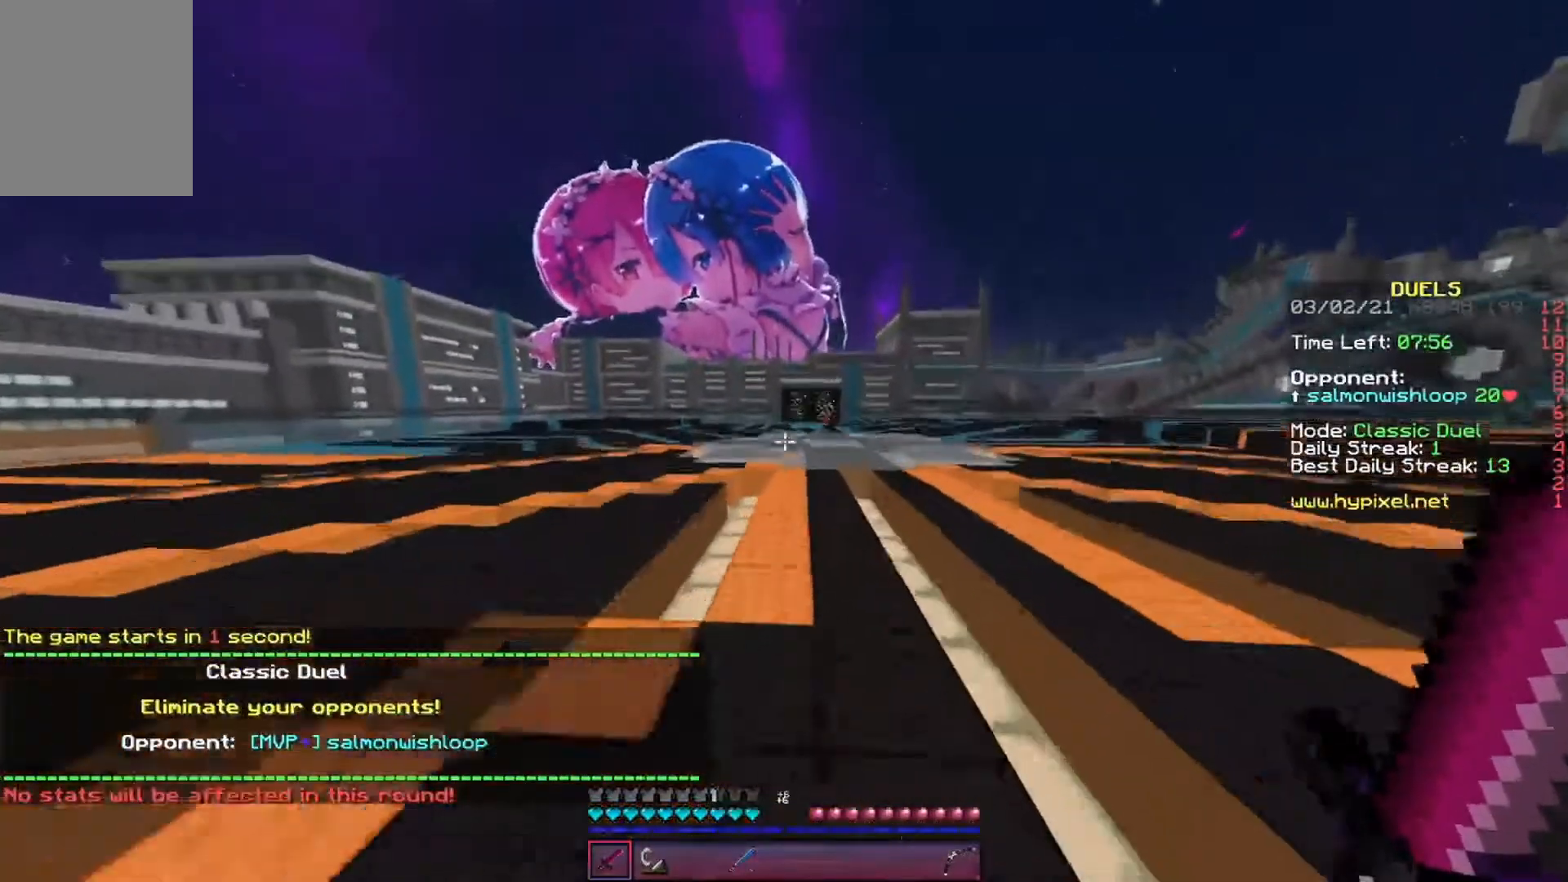
{"keys": ["a", "w"], "events": []}